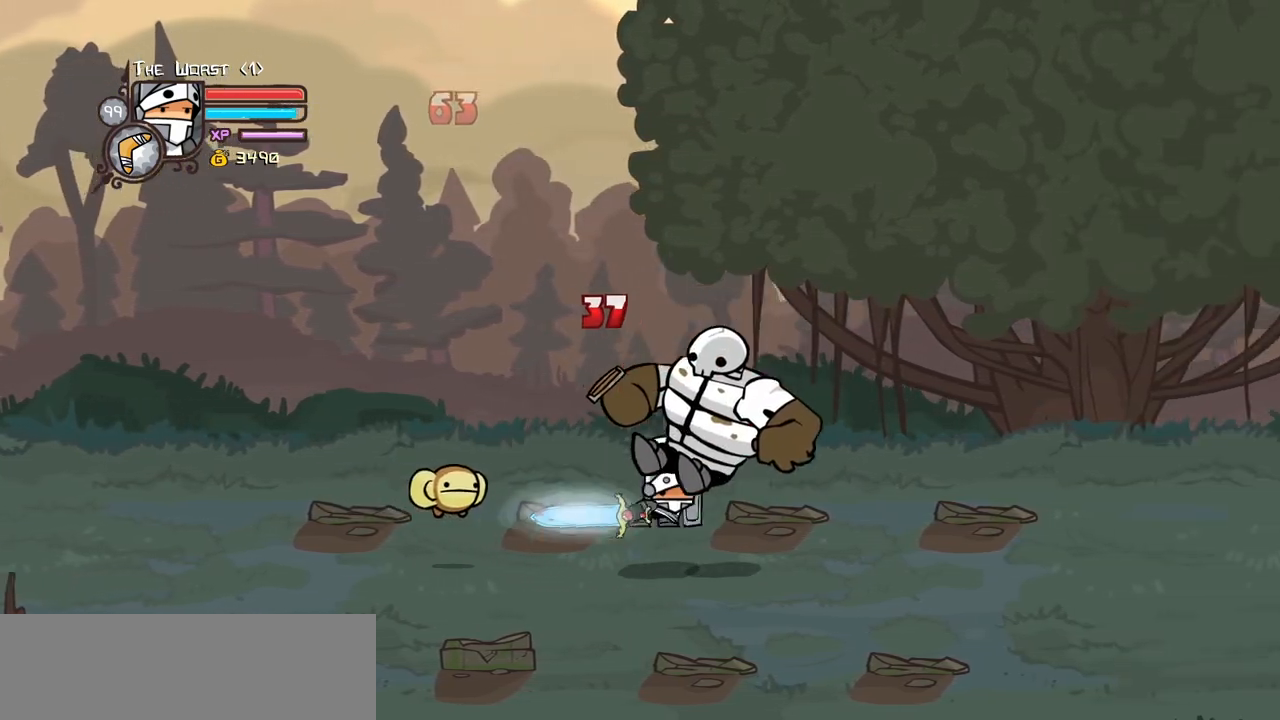
Gameplay with keyboard; each line is a JSON object with the keys held at the frame after it. "events" lists presses ("down") and releases ("up") of "block", "down", "heavy", "item", "iteml", "itemr", "jump", "left", "light", "magic", "right" and "up" between this image and that frame as [ms after this image, input, new state], when the widget could be followed in between. No other keys are recorded. Mouse input is not recorded. Key names are as the overlay labels them; some are game actions (e.g. jump) rather than physical keys.
{"keys": ["light"], "events": [[100, "light", "down"], [384, "light", "up"], [434, "light", "down"]]}
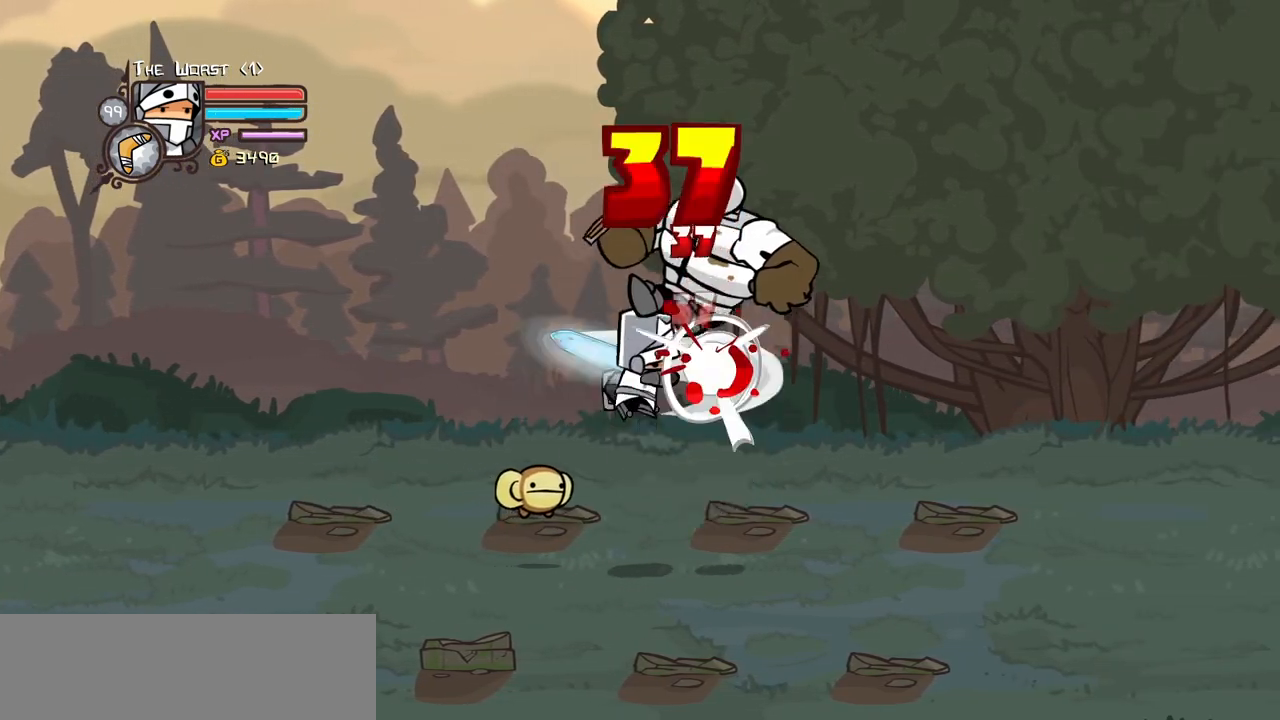
{"keys": ["heavy"], "events": [[17, "heavy", "down"], [67, "right", "down"], [117, "light", "up"], [167, "right", "up"], [250, "heavy", "up"], [300, "heavy", "down"]]}
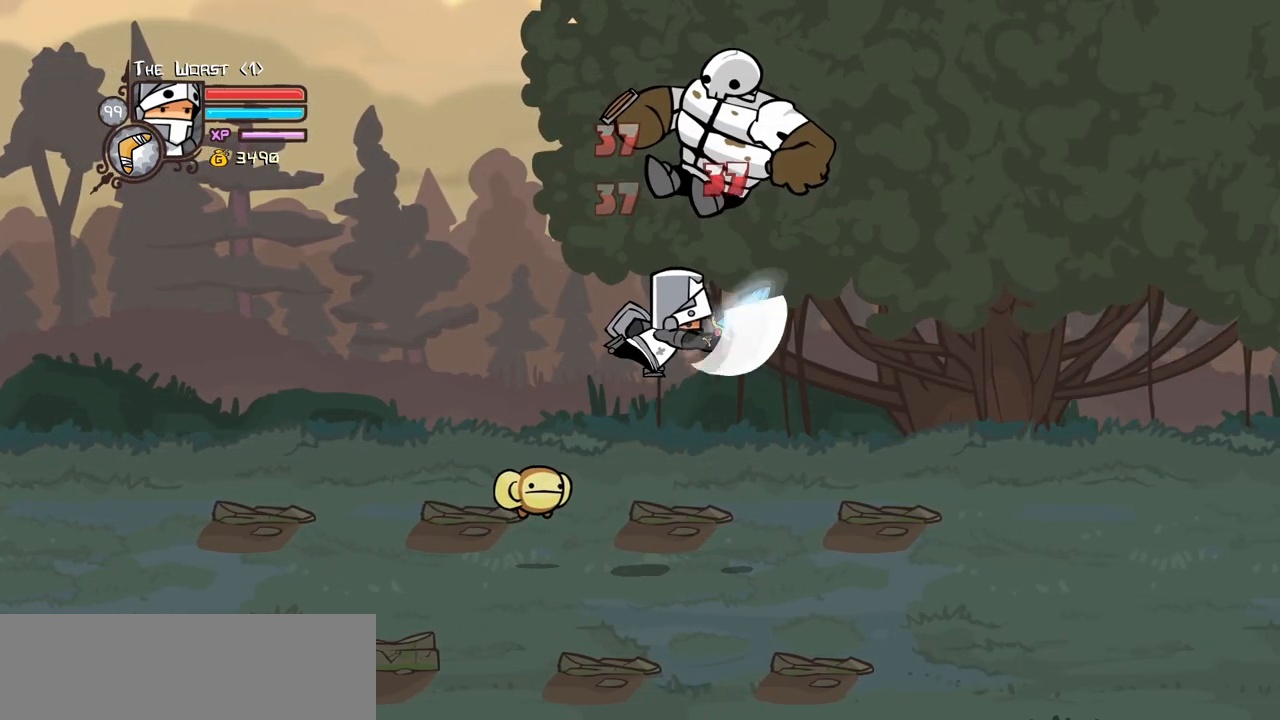
{"keys": ["heavy", "light", "right"], "events": [[34, "heavy", "up"], [84, "heavy", "down"], [217, "right", "down"], [267, "heavy", "up"], [467, "light", "down"], [500, "heavy", "down"]]}
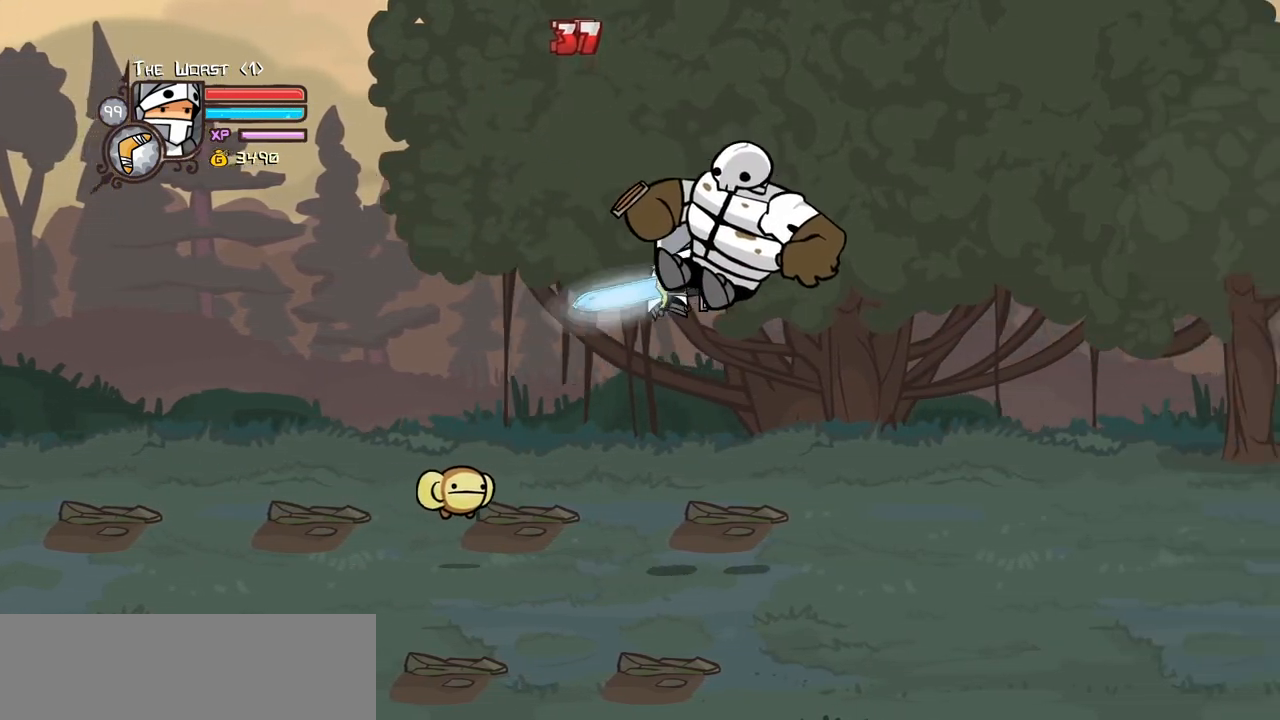
{"keys": ["heavy"], "events": [[150, "light", "up"], [150, "right", "up"], [234, "heavy", "up"], [284, "heavy", "down"]]}
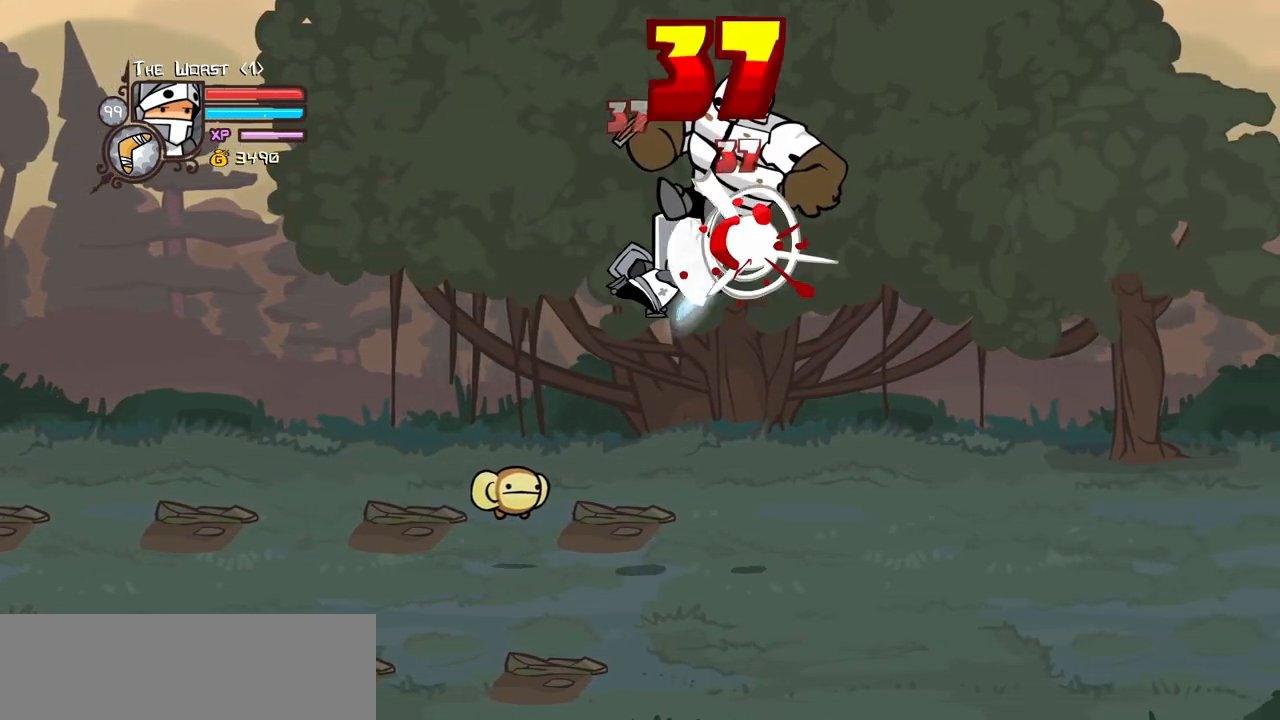
{"keys": ["right"], "events": [[67, "heavy", "up"], [117, "magic", "down"], [117, "right", "down"], [217, "item", "down"], [217, "right", "up"], [350, "right", "down"], [400, "item", "up"], [400, "magic", "up"]]}
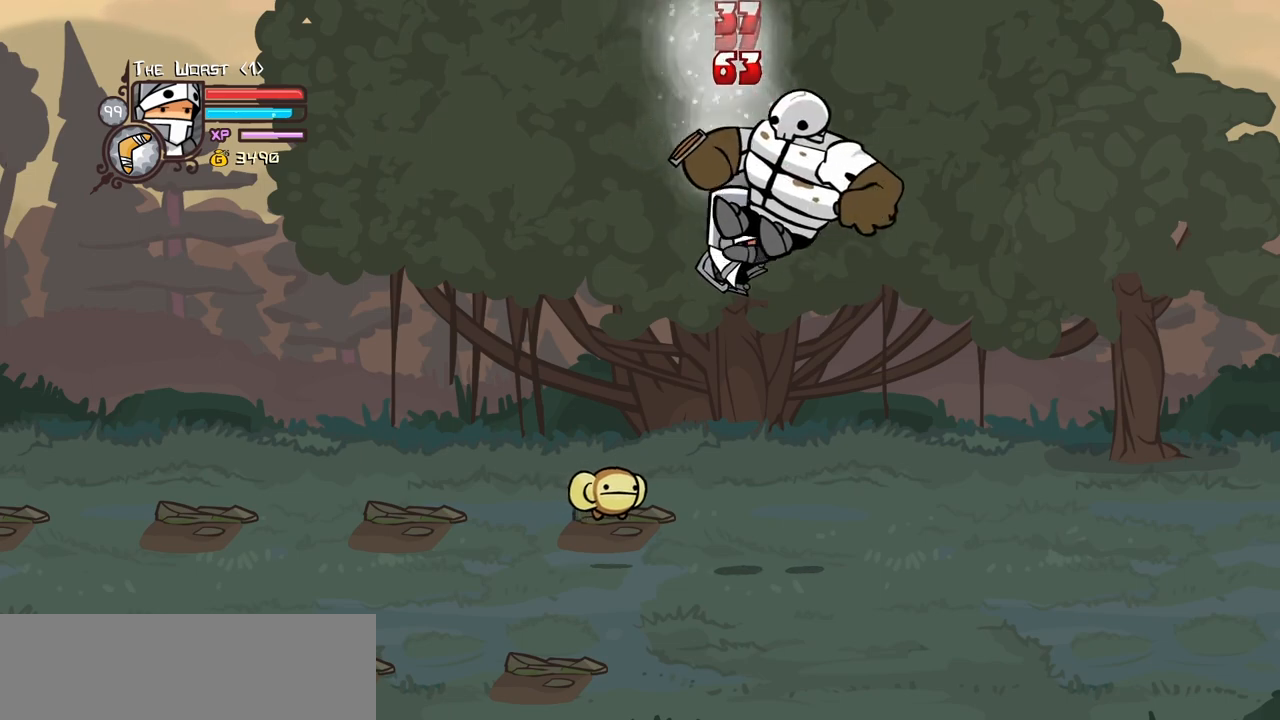
{"keys": ["heavy", "right"], "events": [[84, "light", "down"], [184, "heavy", "down"], [267, "light", "up"], [417, "heavy", "up"], [500, "heavy", "down"]]}
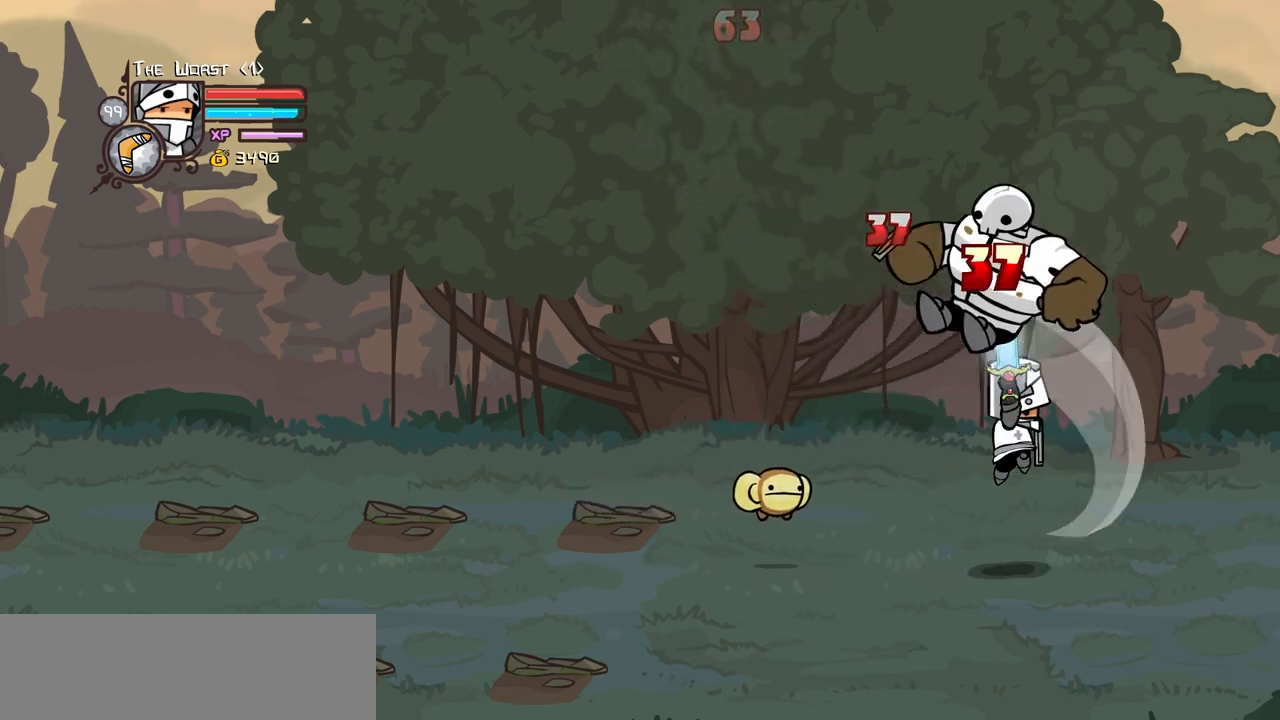
{"keys": ["light"], "events": [[150, "left", "down"], [200, "right", "up"], [234, "heavy", "up"], [284, "left", "up"], [467, "light", "down"]]}
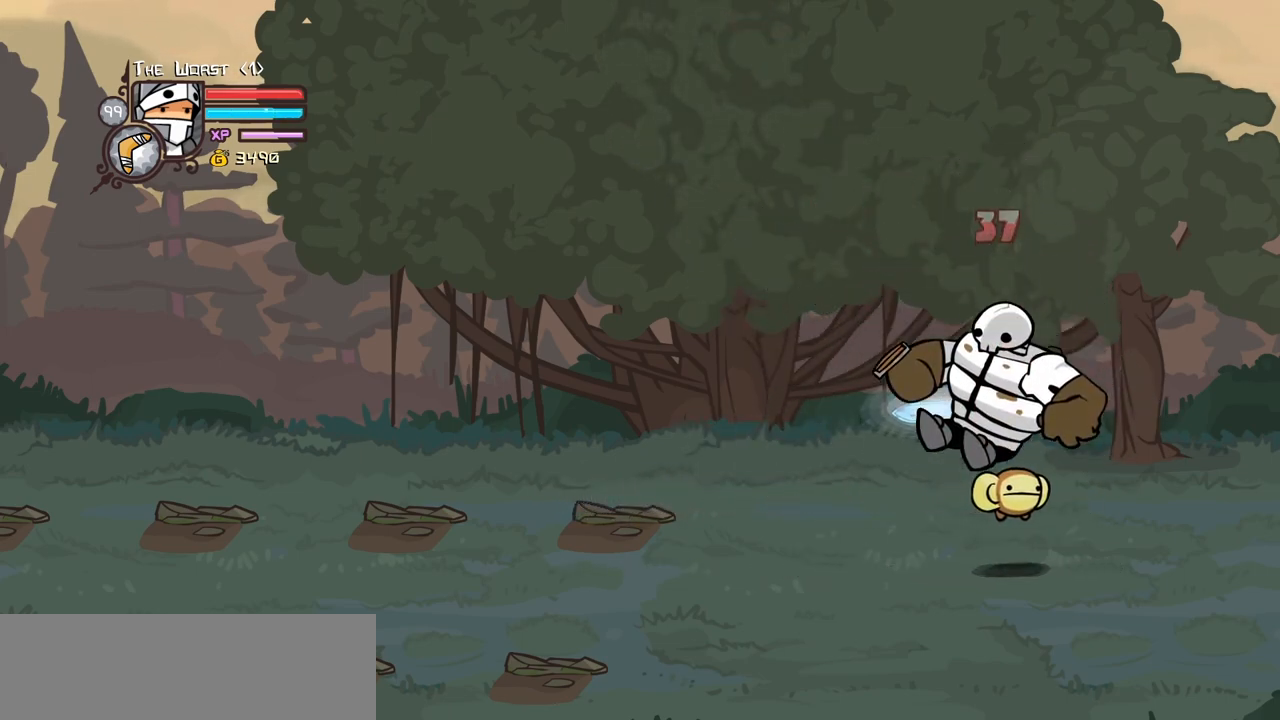
{"keys": ["right"], "events": [[67, "heavy", "down"], [167, "light", "up"], [250, "right", "down"], [300, "heavy", "up"]]}
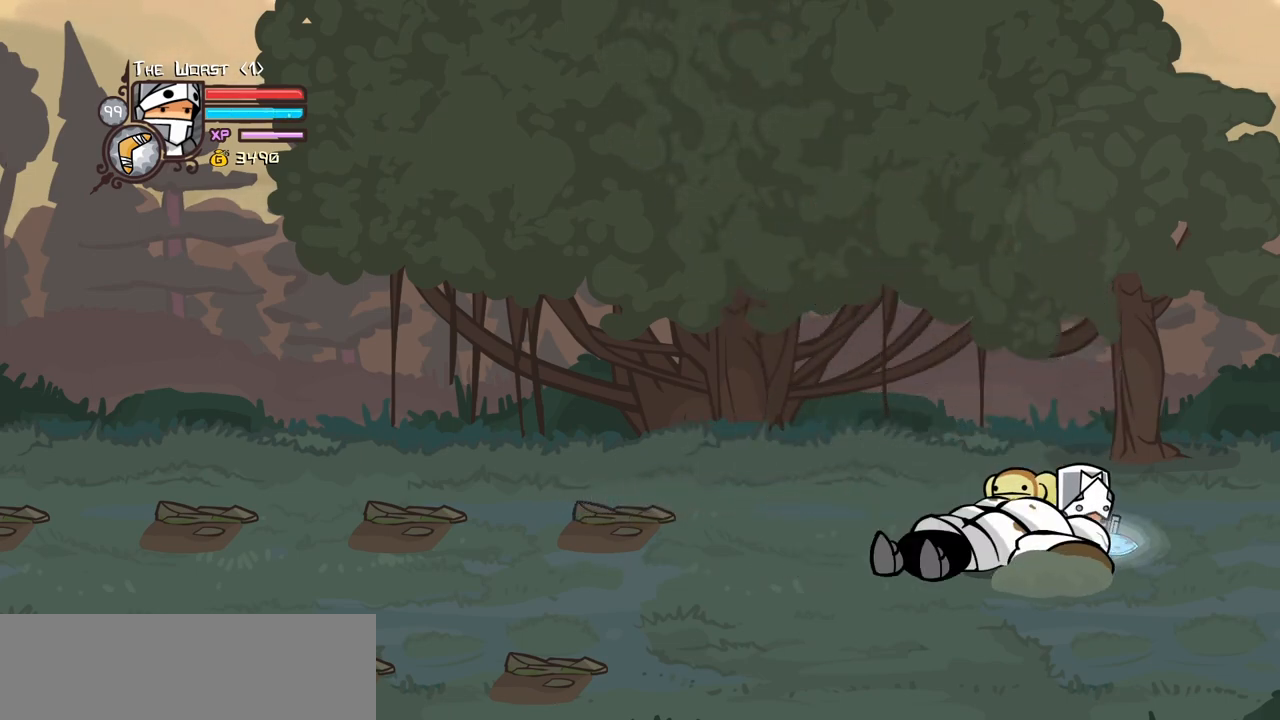
{"keys": ["down", "left", "right"], "events": [[134, "up", "down"], [267, "up", "up"], [367, "down", "down"], [500, "left", "down"]]}
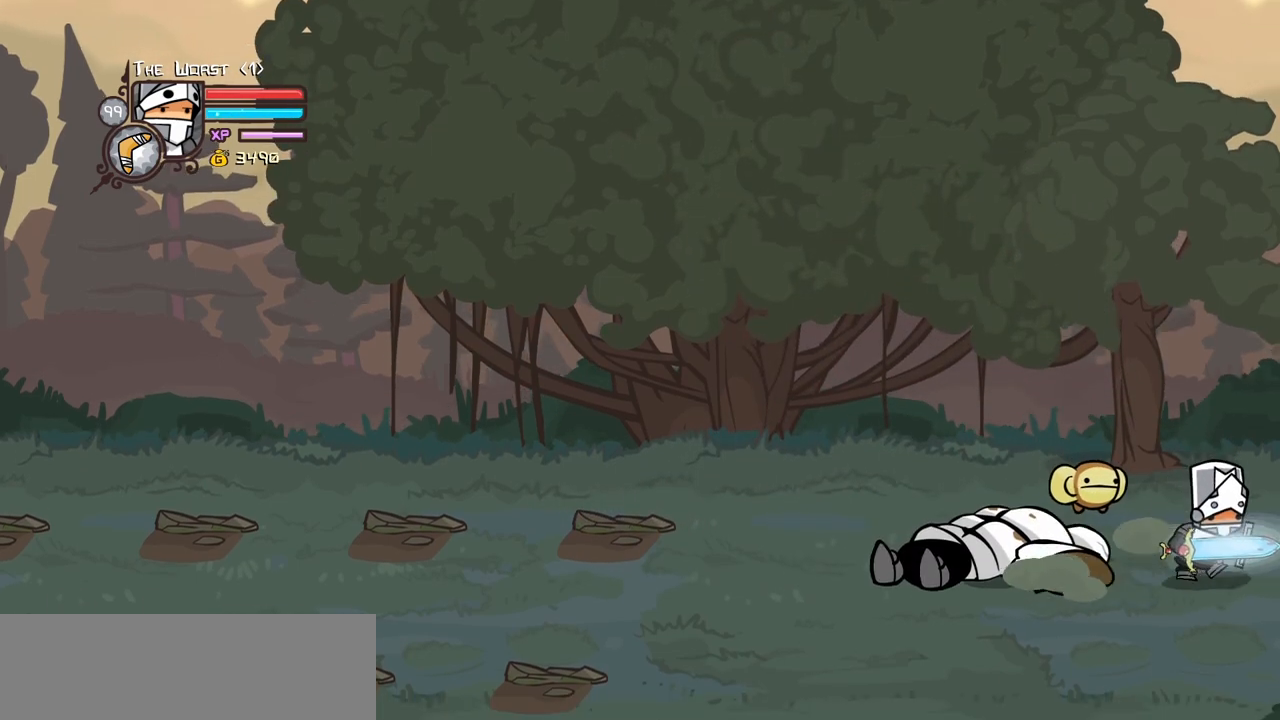
{"keys": ["left"], "events": [[50, "down", "up"], [50, "right", "up"]]}
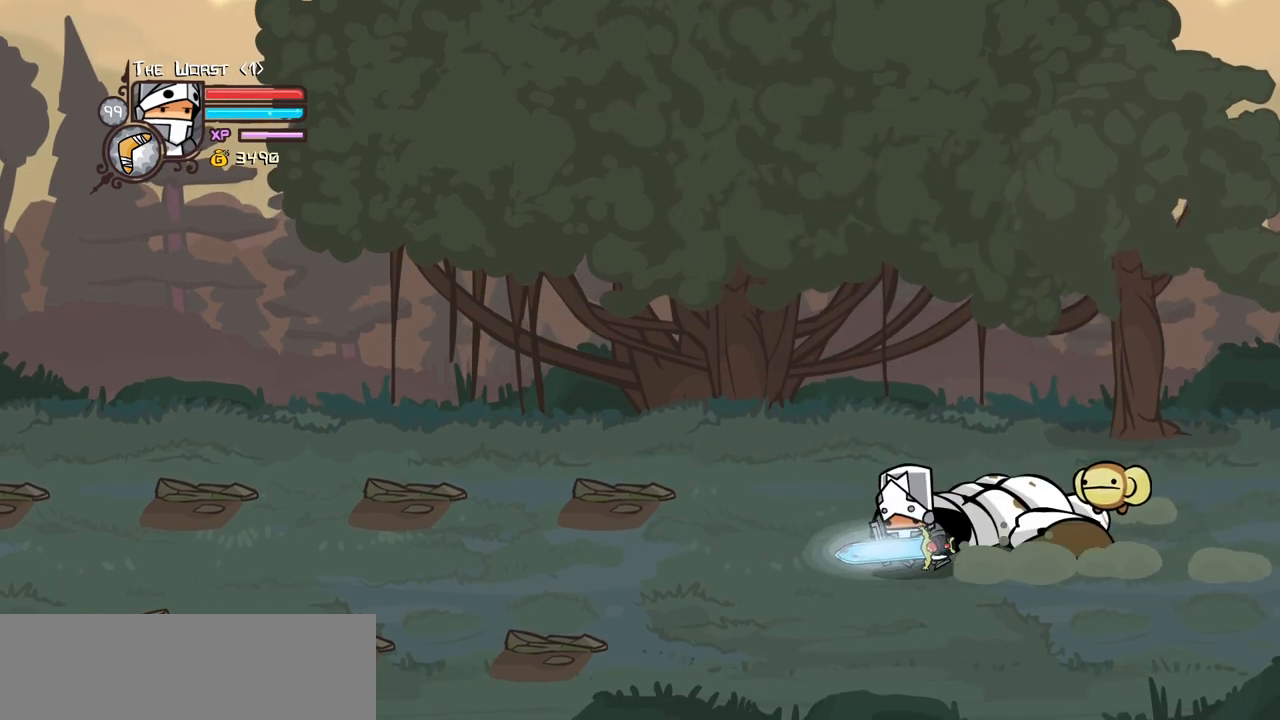
{"keys": ["right"], "events": [[300, "right", "down"], [400, "left", "up"]]}
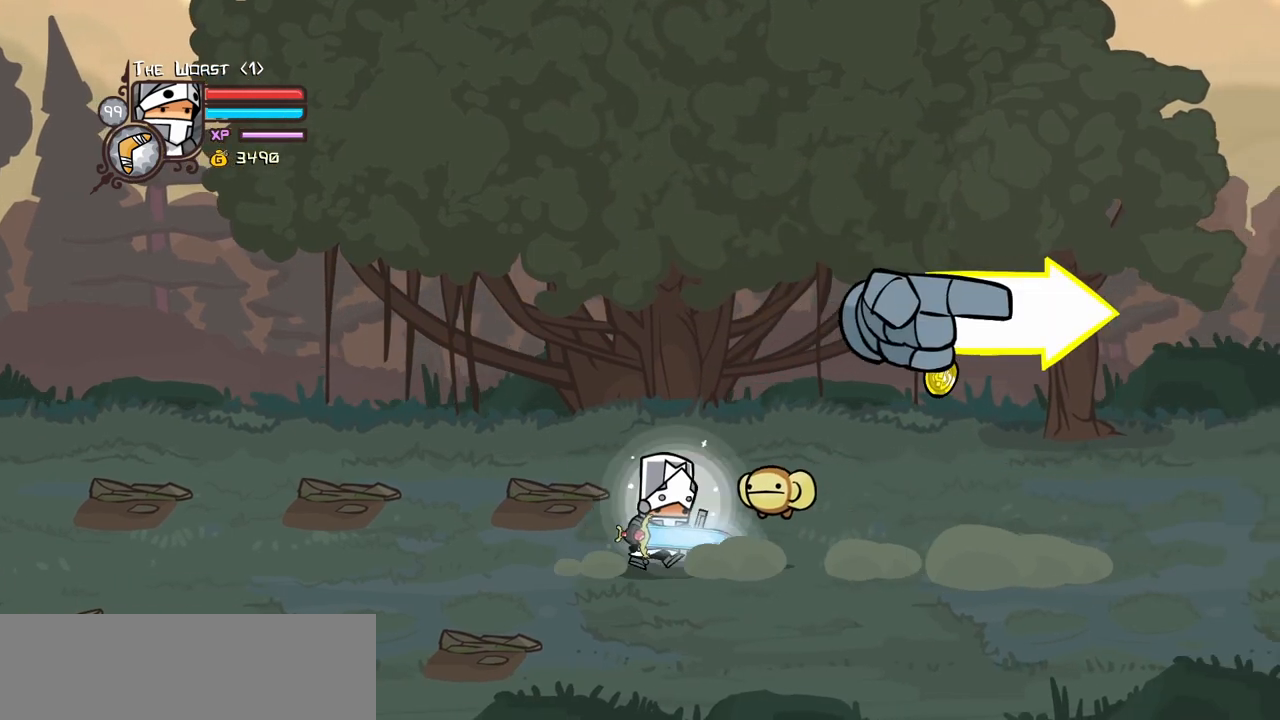
{"keys": ["jump", "magic", "right"], "events": [[34, "magic", "down"], [367, "up", "down"], [467, "jump", "down"], [467, "up", "up"]]}
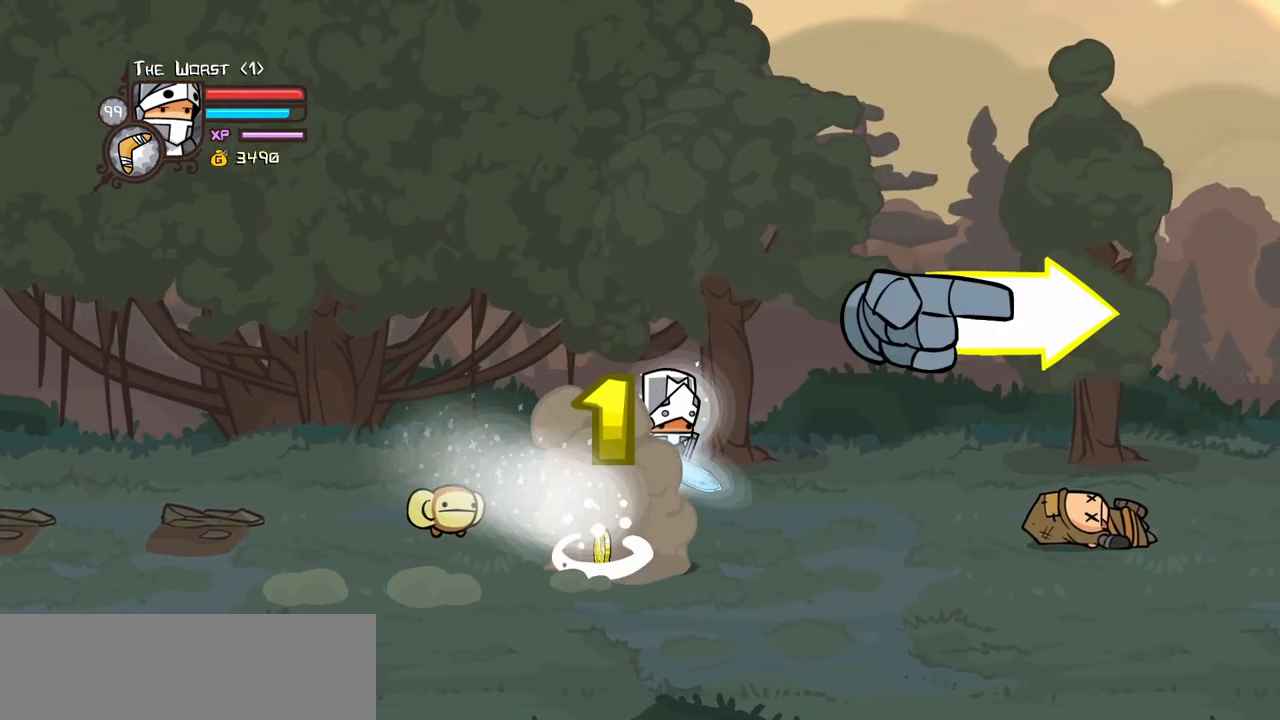
{"keys": ["item", "right"], "events": [[50, "jump", "up"], [50, "magic", "up"], [100, "item", "down"], [100, "jump", "down"], [284, "jump", "up"]]}
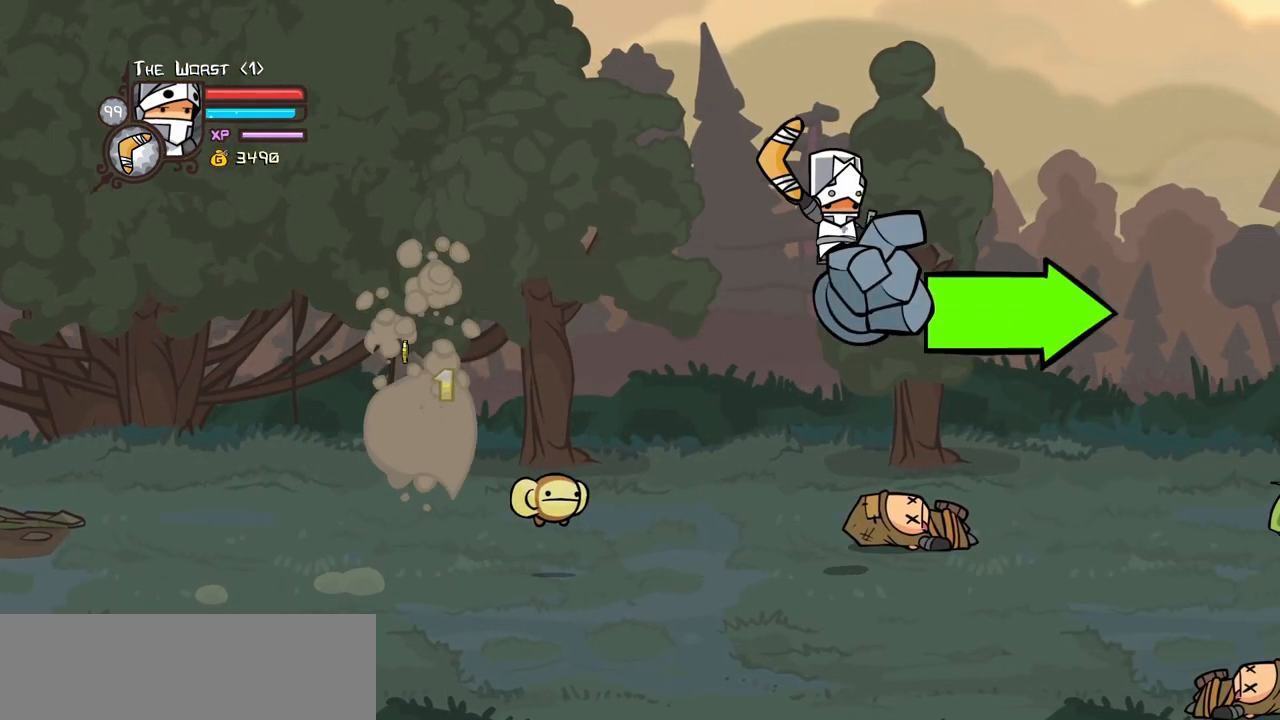
{"keys": ["item", "left", "up"], "events": [[67, "up", "down"], [167, "up", "up"], [217, "left", "down"], [250, "right", "up"], [484, "up", "down"]]}
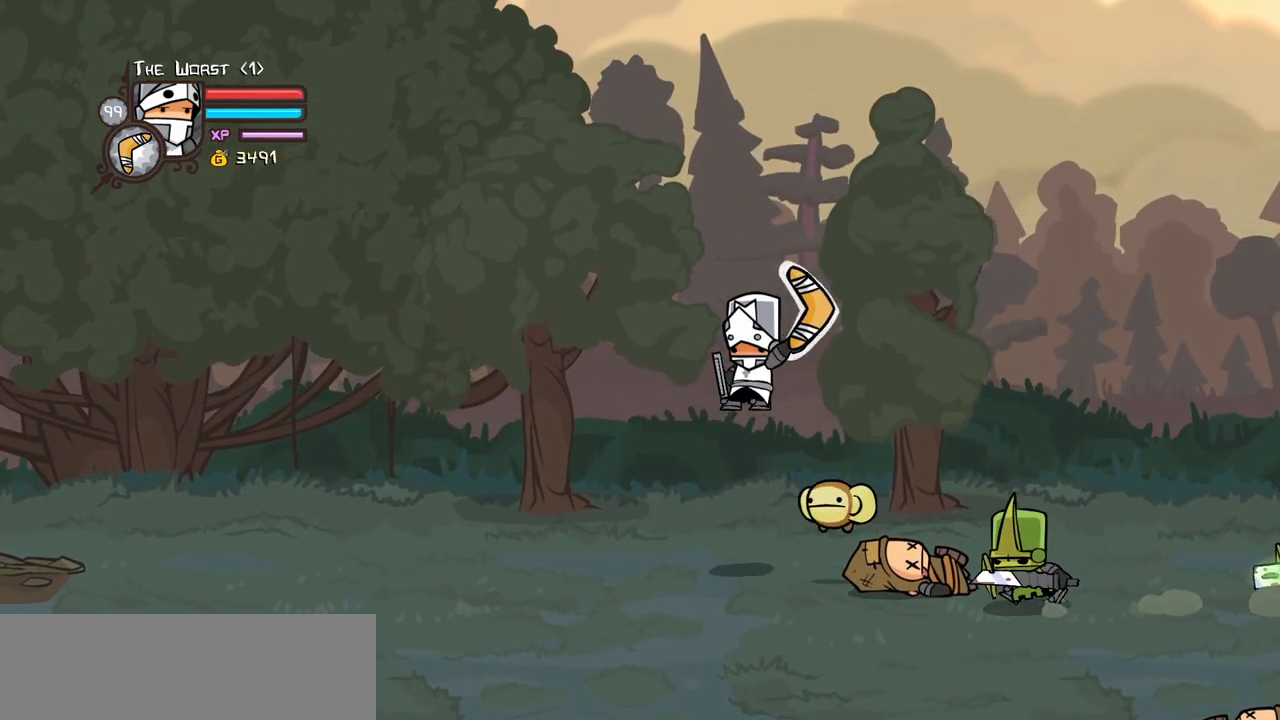
{"keys": ["right"], "events": [[217, "up", "up"], [317, "item", "up"], [417, "right", "down"], [467, "left", "up"]]}
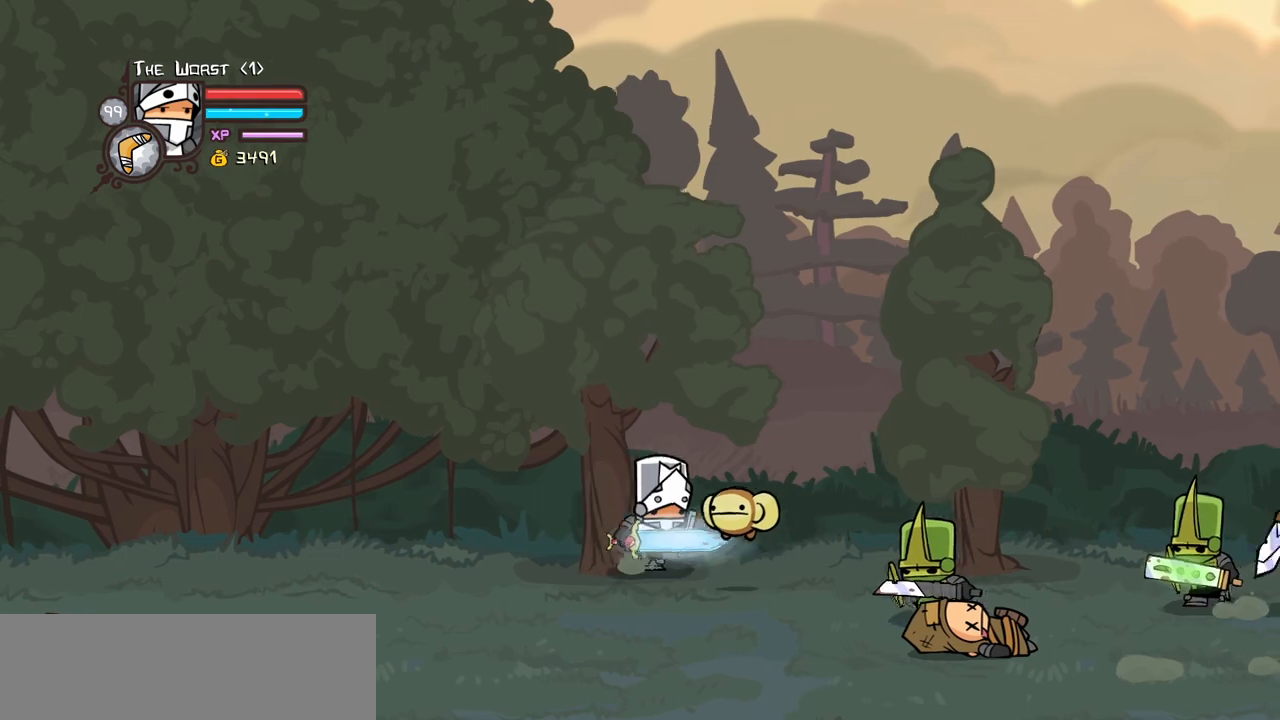
{"keys": ["light", "right"], "events": [[100, "jump", "down"], [200, "light", "down"], [284, "jump", "up"], [334, "light", "up"], [334, "right", "up"], [384, "light", "down"], [434, "right", "down"]]}
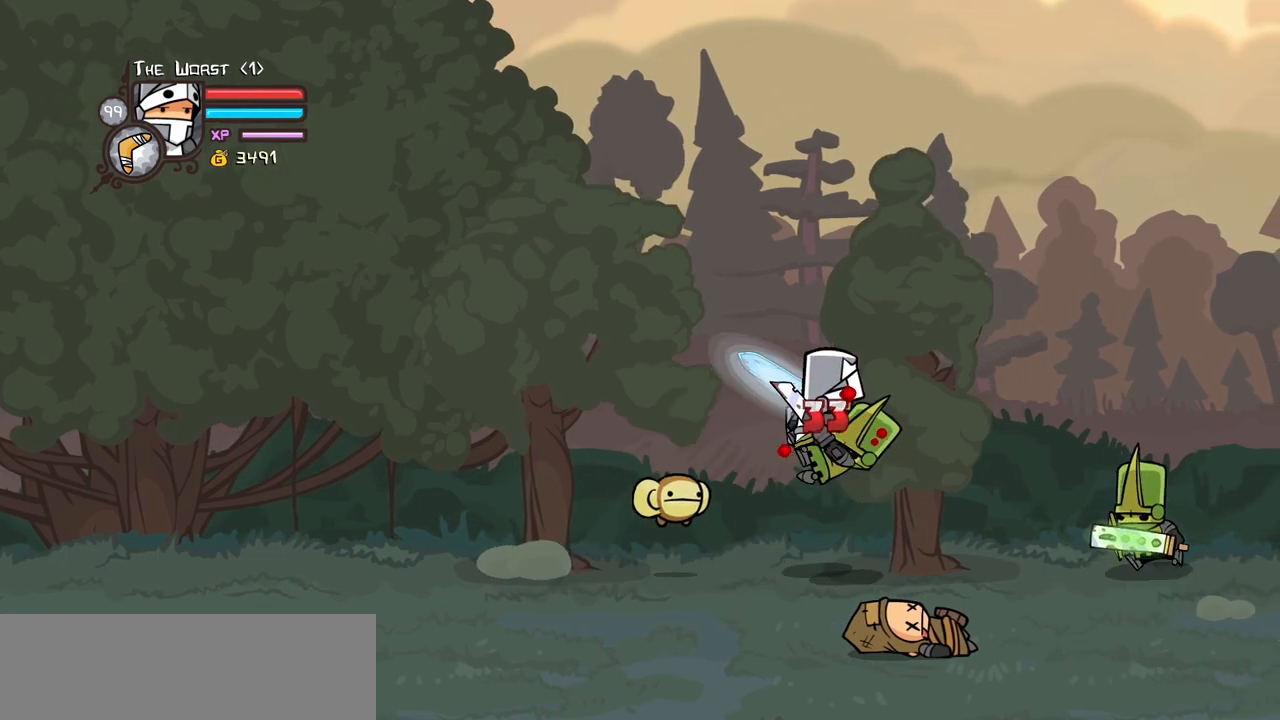
{"keys": ["right"], "events": [[67, "light", "up"], [117, "light", "down"], [300, "light", "up"], [350, "light", "down"], [484, "light", "up"]]}
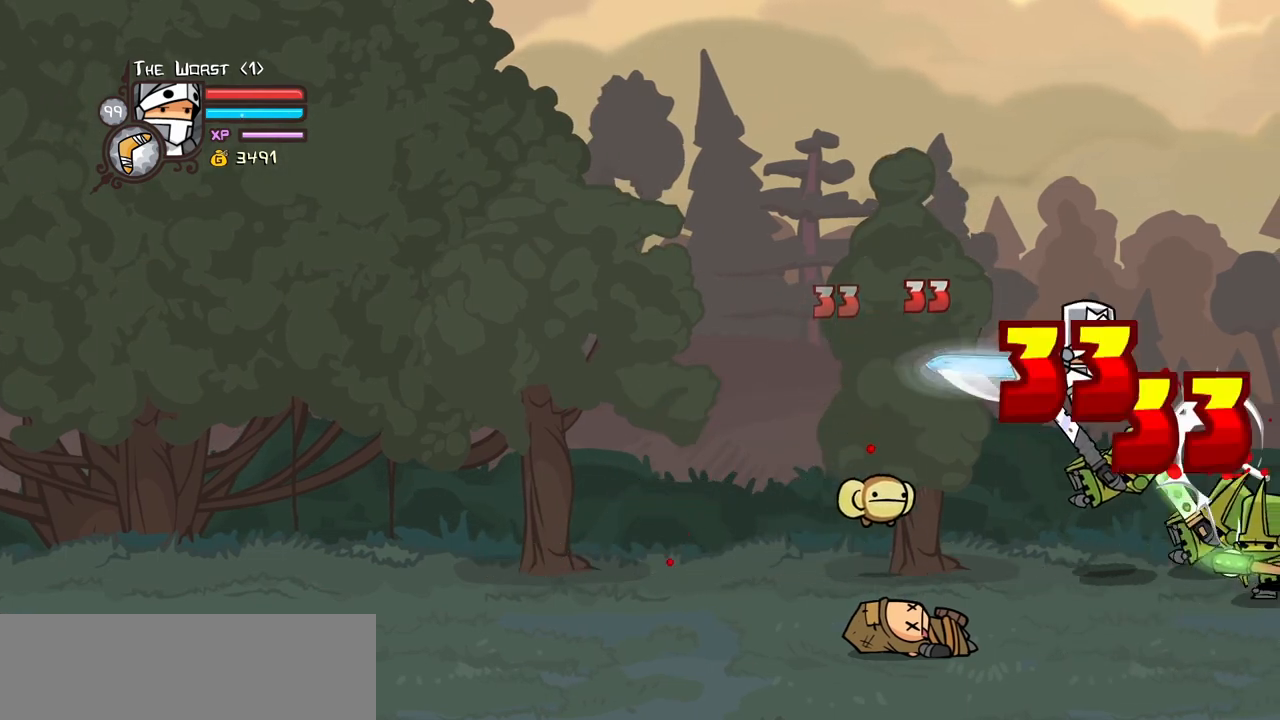
{"keys": ["heavy"], "events": [[34, "light", "down"], [184, "heavy", "down"], [267, "light", "up"], [317, "right", "up"], [467, "heavy", "up"], [500, "heavy", "down"]]}
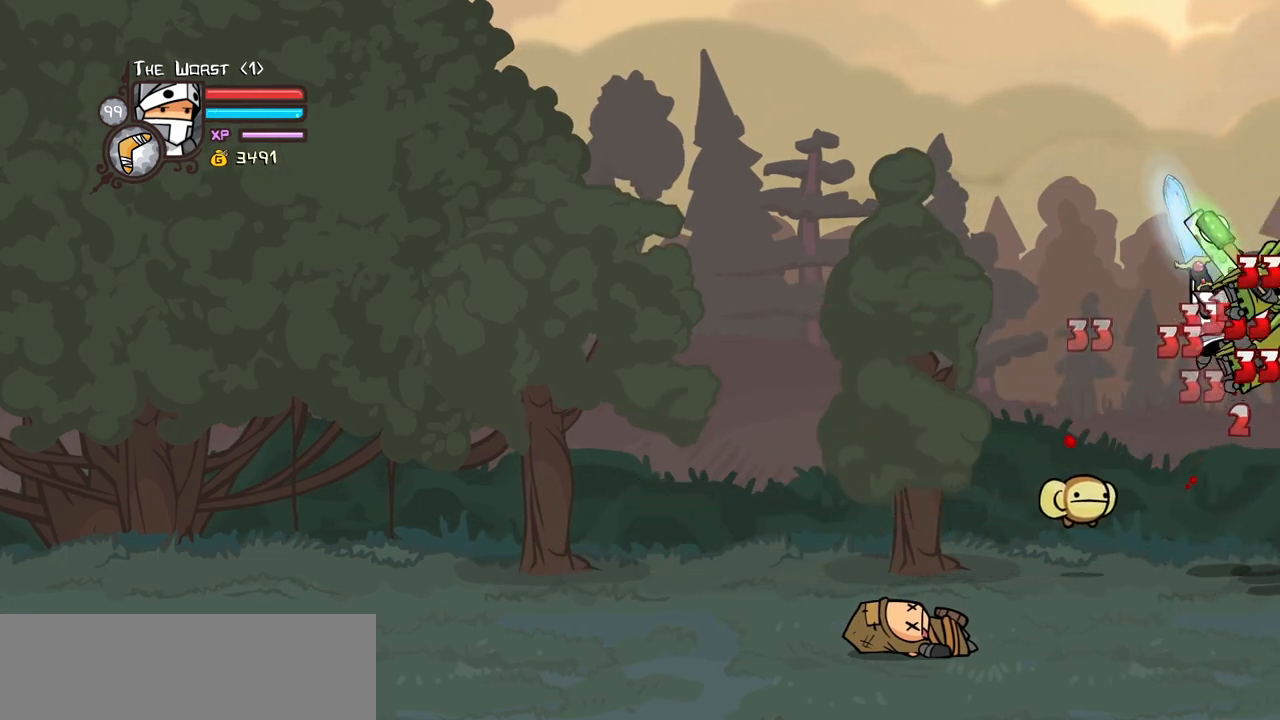
{"keys": ["light"], "events": [[200, "heavy", "up"], [234, "heavy", "down"], [384, "light", "down"], [467, "heavy", "up"]]}
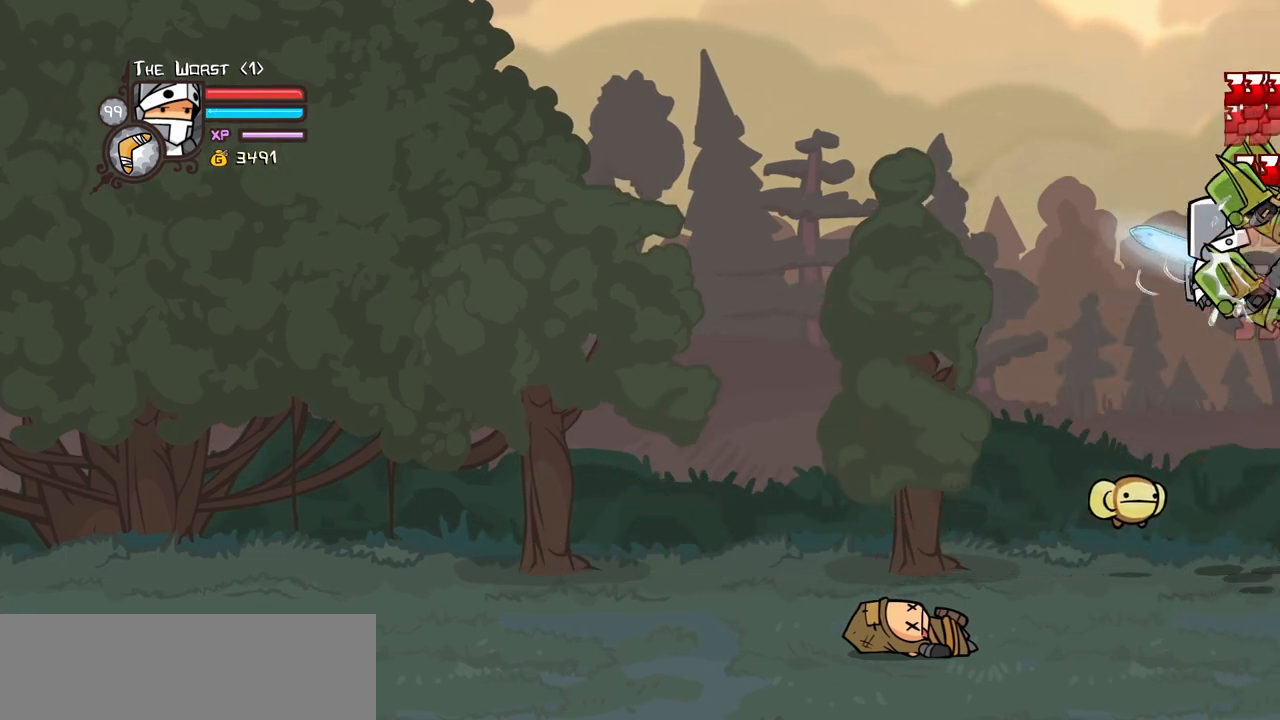
{"keys": ["heavy"], "events": [[67, "heavy", "down"], [217, "light", "up"], [350, "heavy", "up"], [400, "heavy", "down"]]}
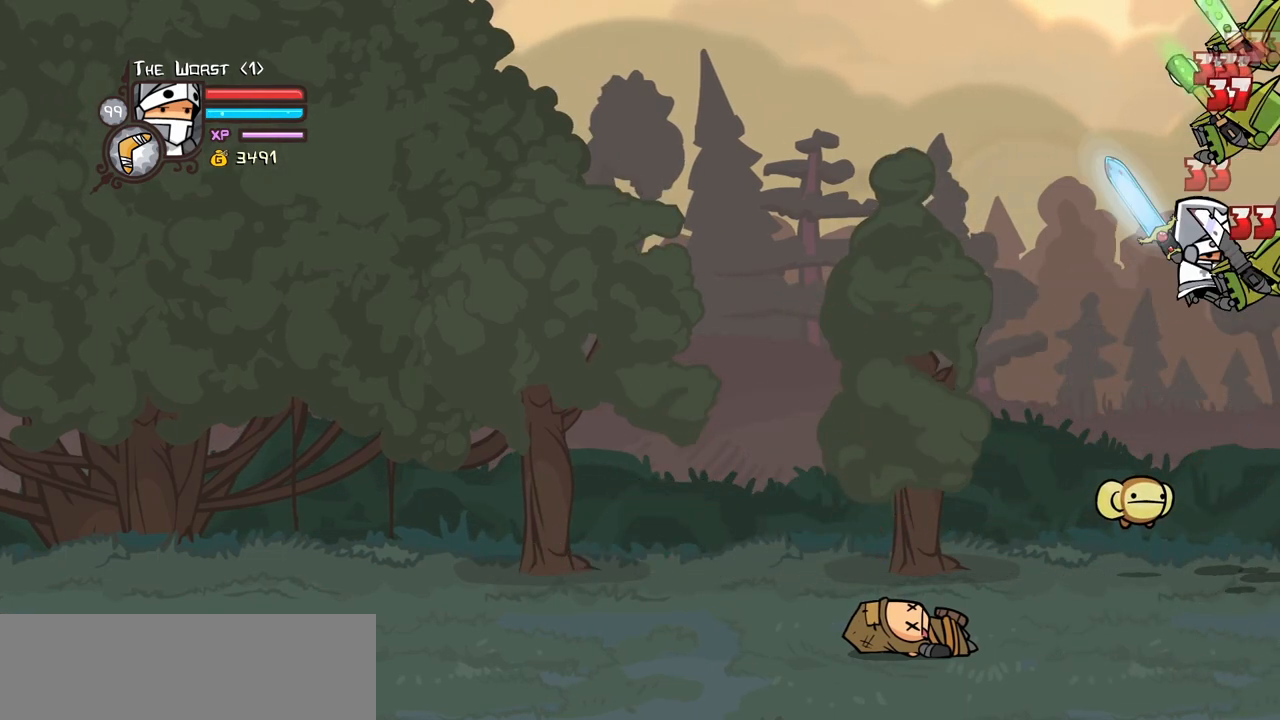
{"keys": ["heavy"], "events": [[134, "heavy", "up"], [134, "light", "down"], [267, "heavy", "down"], [367, "light", "up"]]}
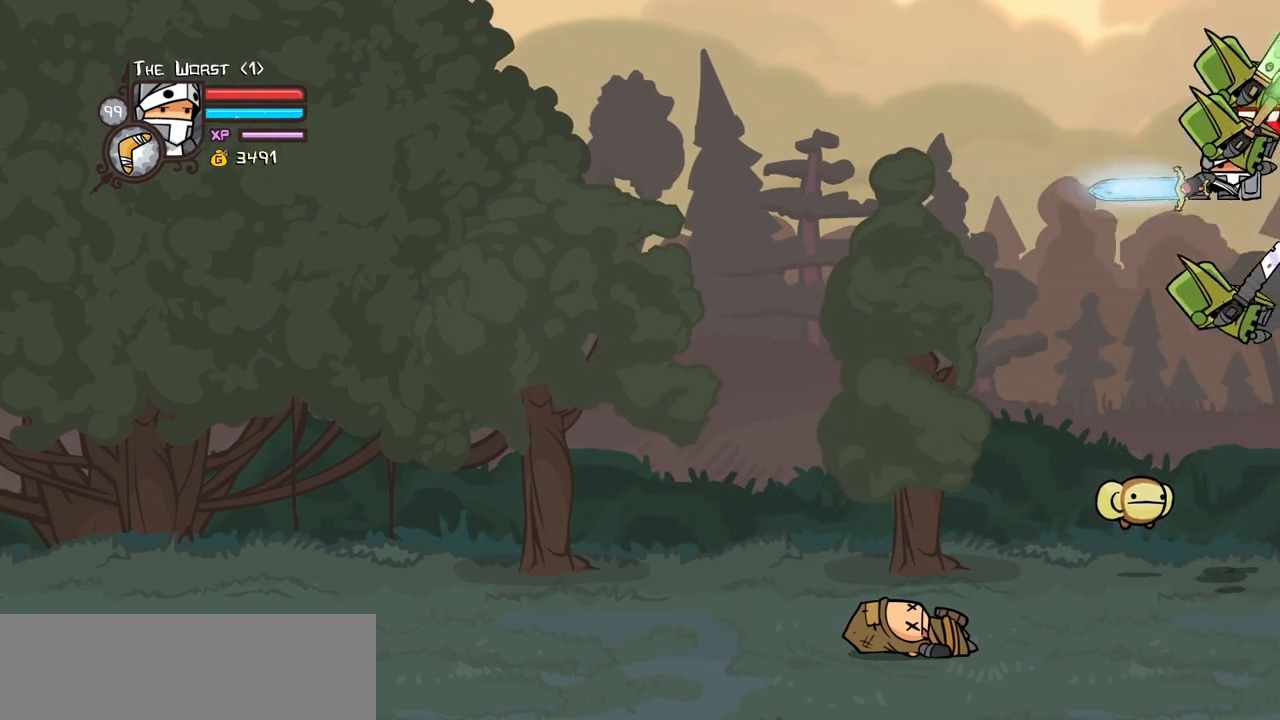
{"keys": ["heavy"], "events": [[150, "heavy", "up"], [284, "light", "down"], [334, "heavy", "down"], [434, "light", "up"]]}
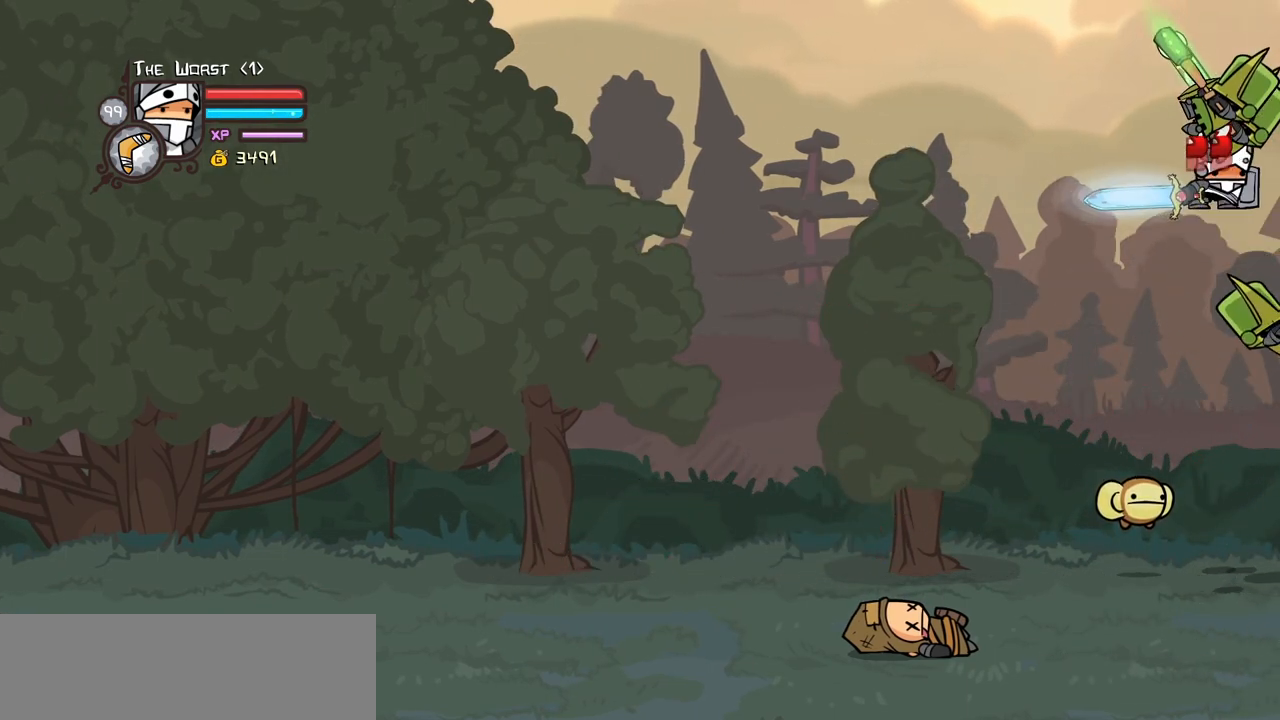
{"keys": ["left"], "events": [[67, "heavy", "up"], [117, "heavy", "down"], [400, "heavy", "up"], [484, "left", "down"]]}
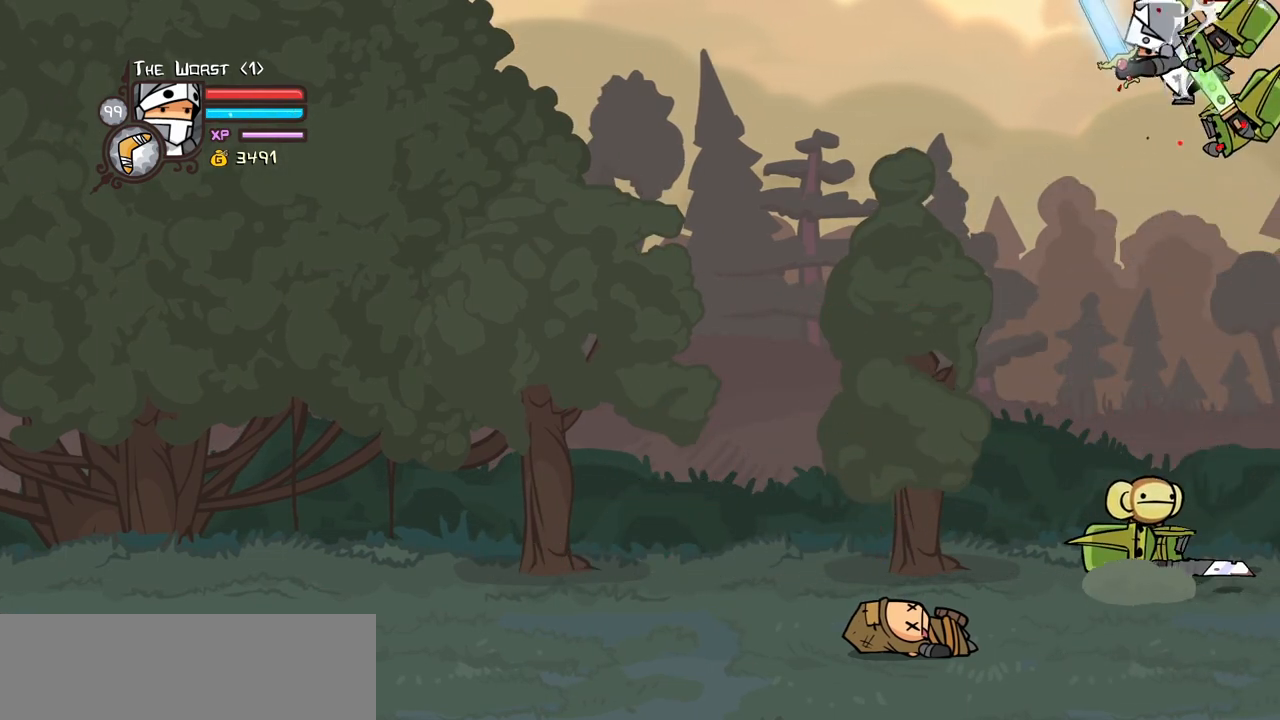
{"keys": ["heavy", "left", "magic"], "events": [[84, "magic", "down"], [134, "heavy", "down"], [134, "left", "up"], [317, "heavy", "up"], [417, "heavy", "down"], [500, "left", "down"]]}
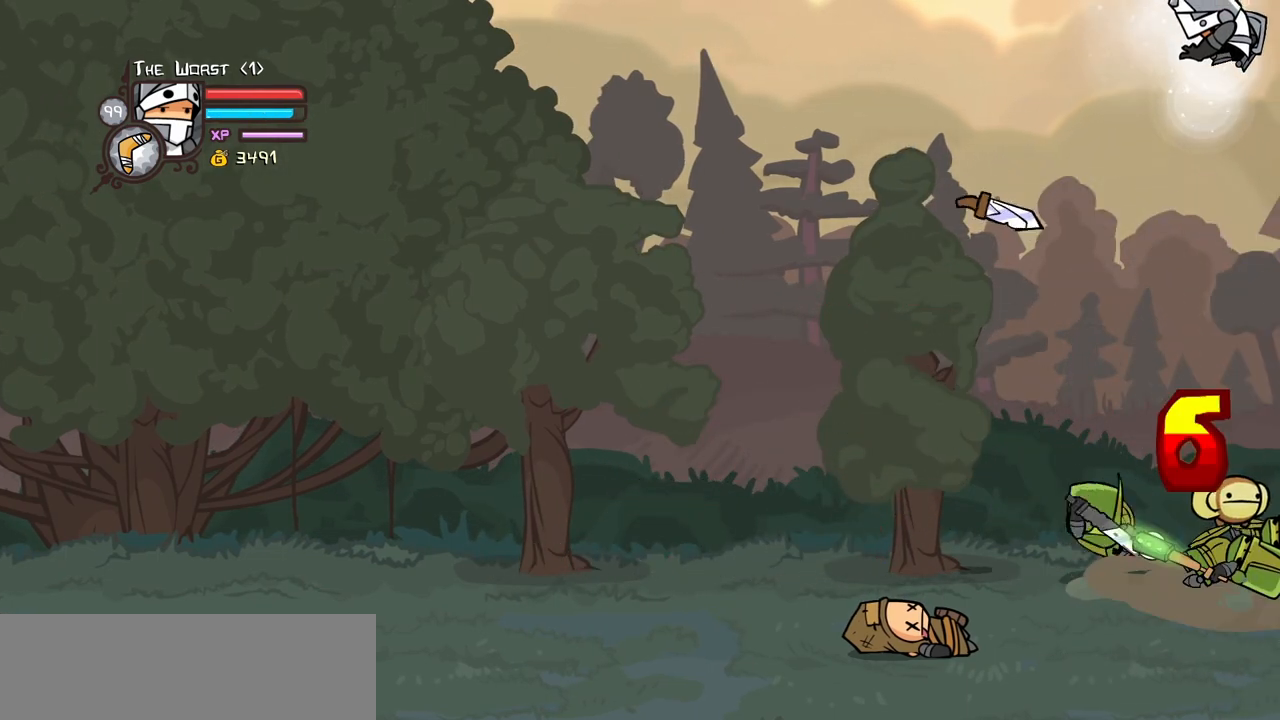
{"keys": ["heavy", "magic"], "events": [[234, "heavy", "up"], [234, "left", "up"], [334, "heavy", "down"]]}
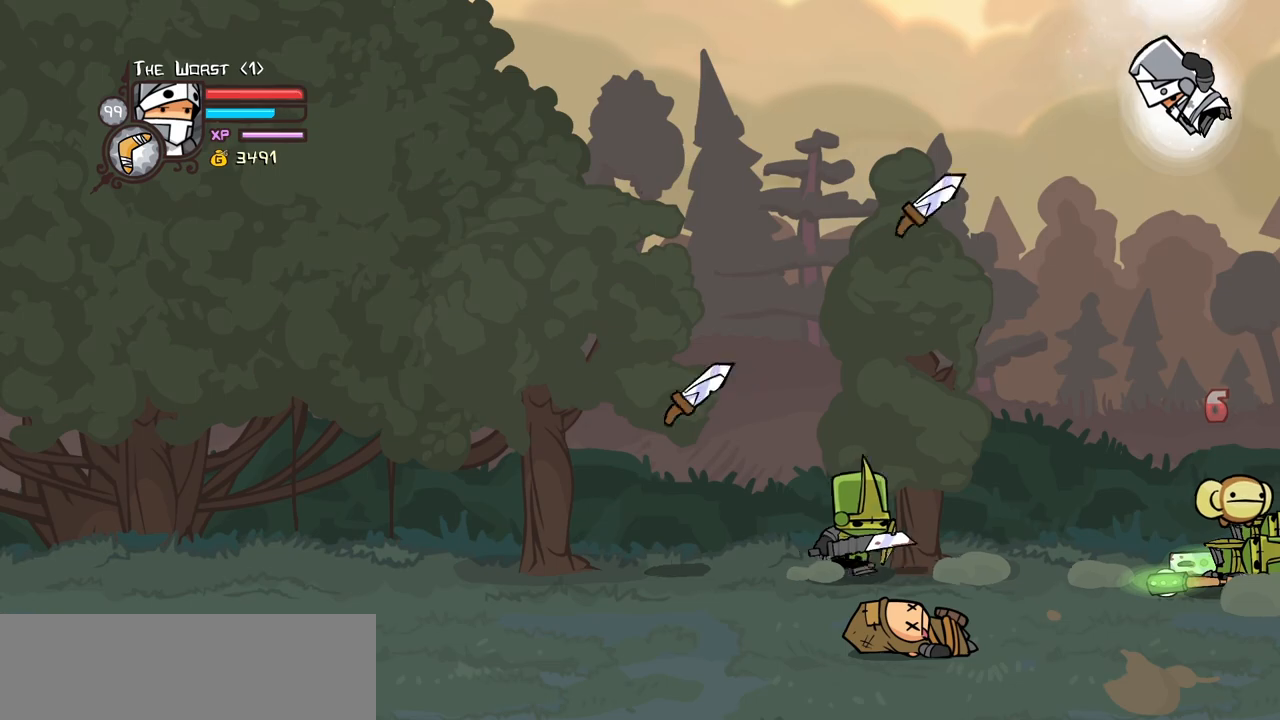
{"keys": [], "events": [[167, "heavy", "up"], [200, "magic", "up"]]}
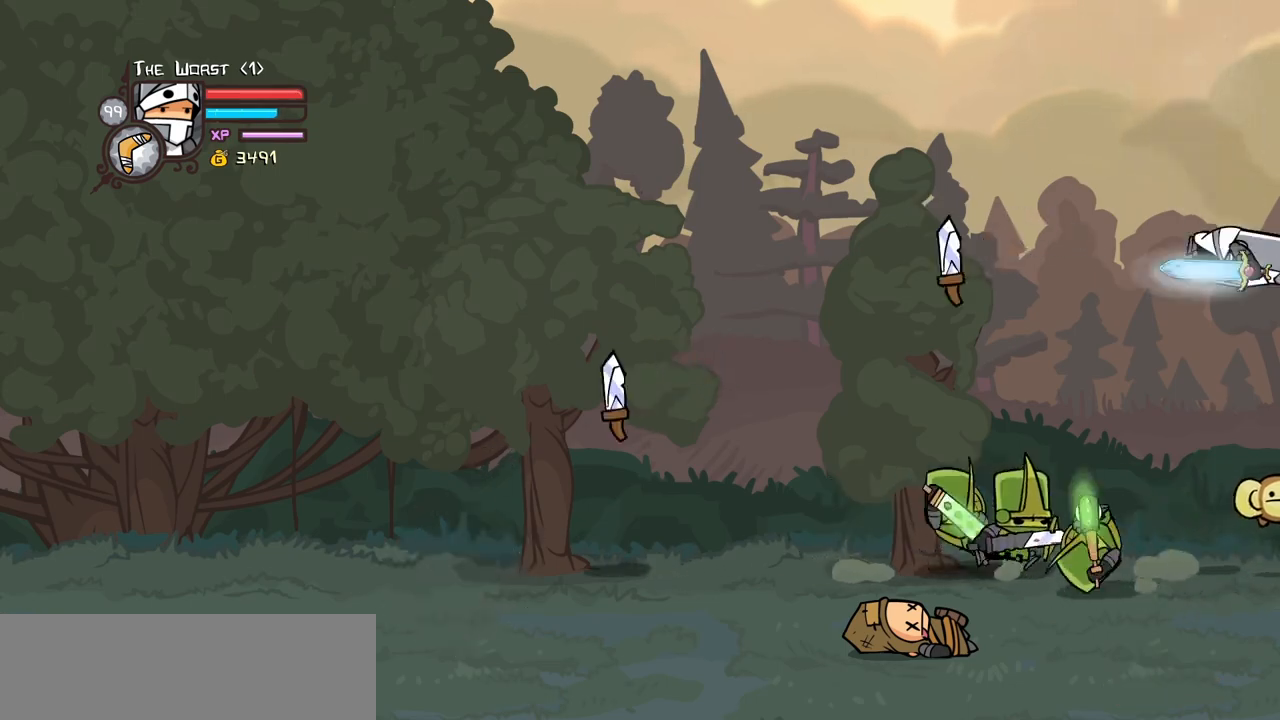
{"keys": ["down", "right"], "events": [[34, "magic", "down"], [84, "heavy", "down"], [267, "down", "down"], [267, "heavy", "up"], [267, "magic", "up"], [500, "right", "down"]]}
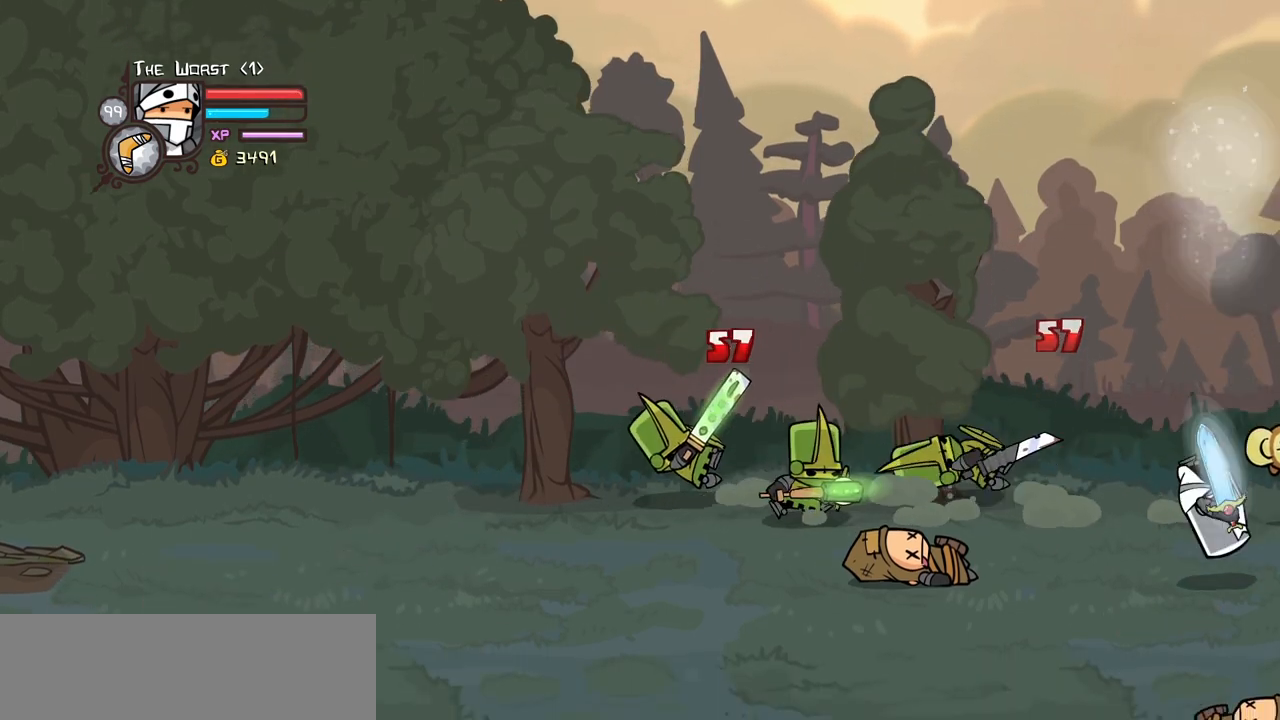
{"keys": ["left", "right", "up"], "events": [[150, "down", "up"], [434, "up", "down"], [467, "left", "down"]]}
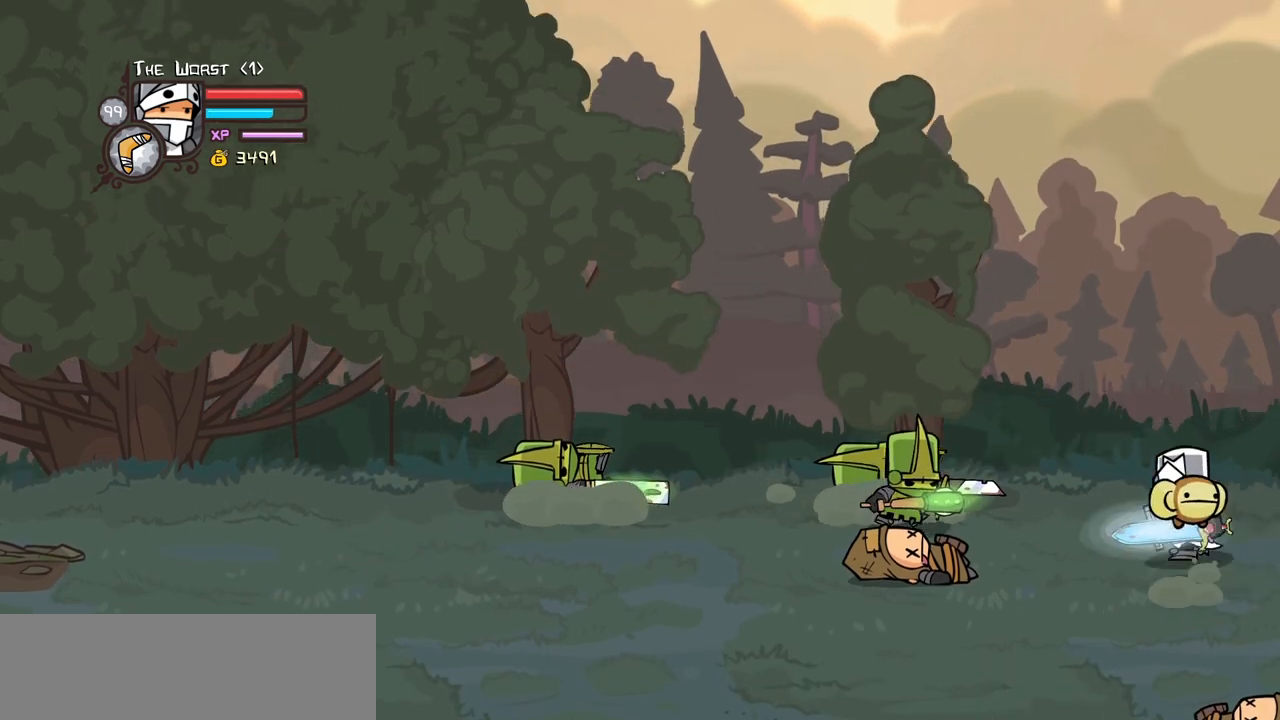
{"keys": ["light"], "events": [[17, "right", "up"], [167, "up", "up"], [217, "jump", "down"], [300, "light", "down"], [350, "jump", "up"], [400, "left", "up"], [450, "light", "up"], [500, "light", "down"]]}